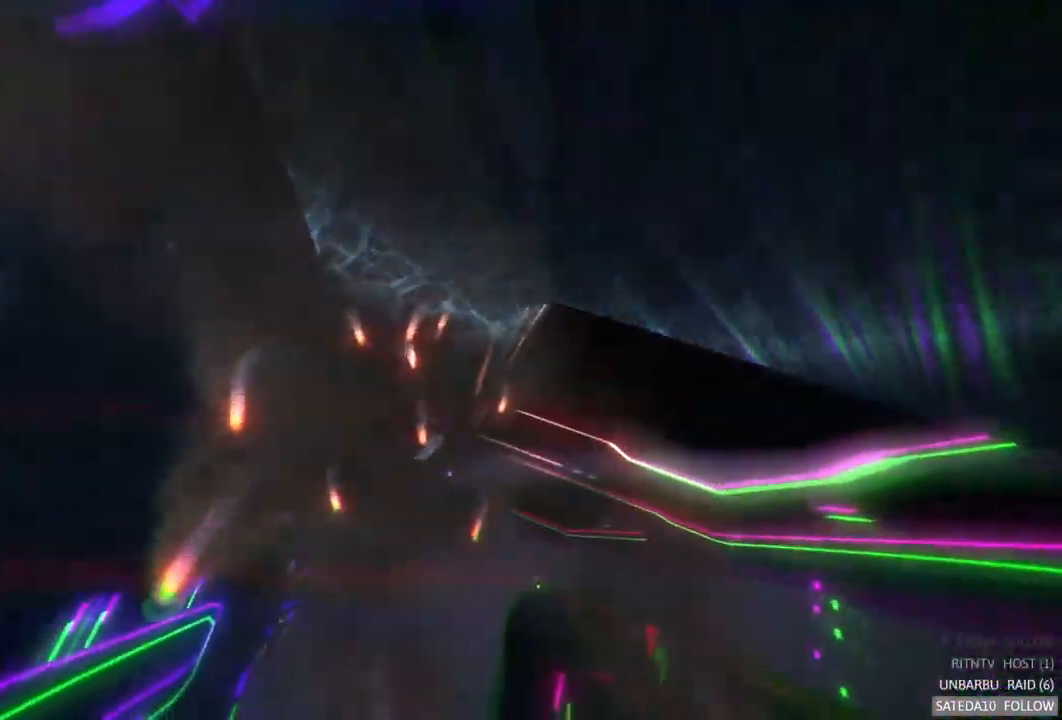
Gameplay with a controller (Xbox layout); each line is a JSON object with the inputs held at the frame after it. "events" lists button and stick changes between this image and that frame as [ms after this image, input, new state], when the widget could be followed in between. Not read: L3 R3.
{"buttons": ["A", "R2"], "left_stick": "center", "right_stick": "center", "events": []}
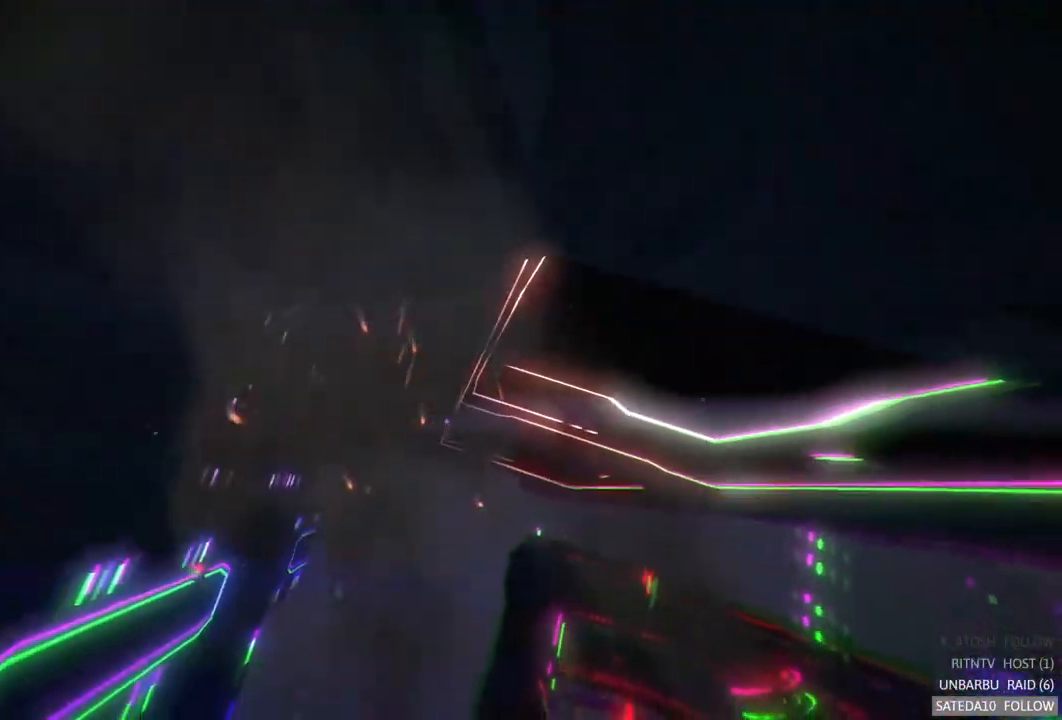
{"buttons": ["A", "R2"], "left_stick": "center", "right_stick": "center", "events": []}
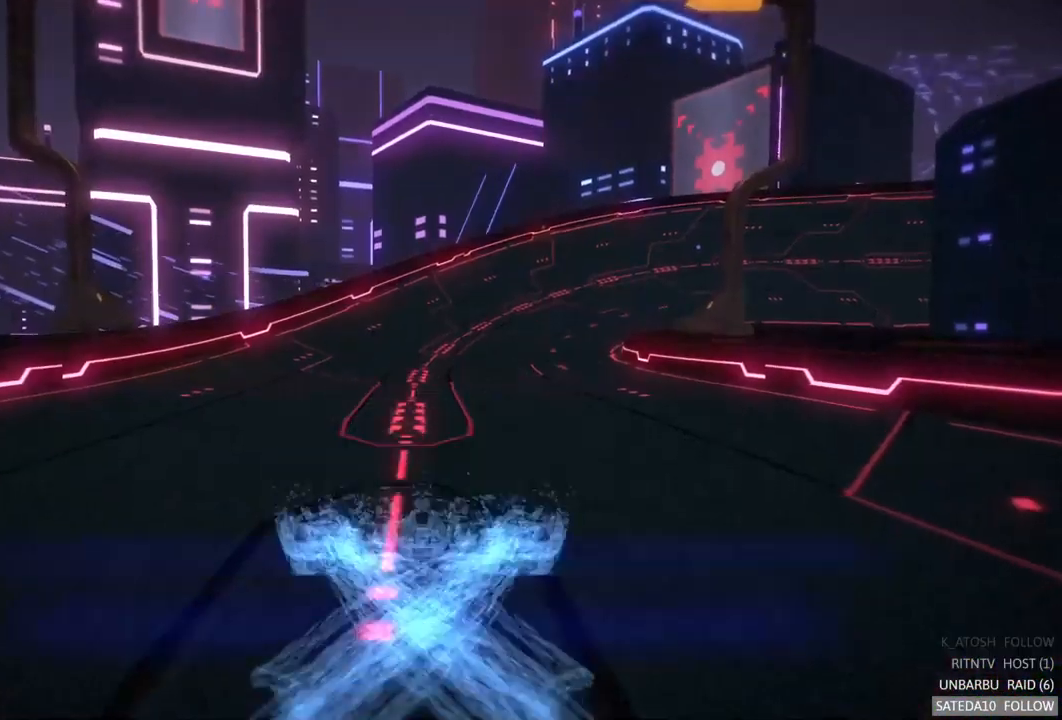
{"buttons": ["A", "R2"], "left_stick": "center", "right_stick": "center", "events": []}
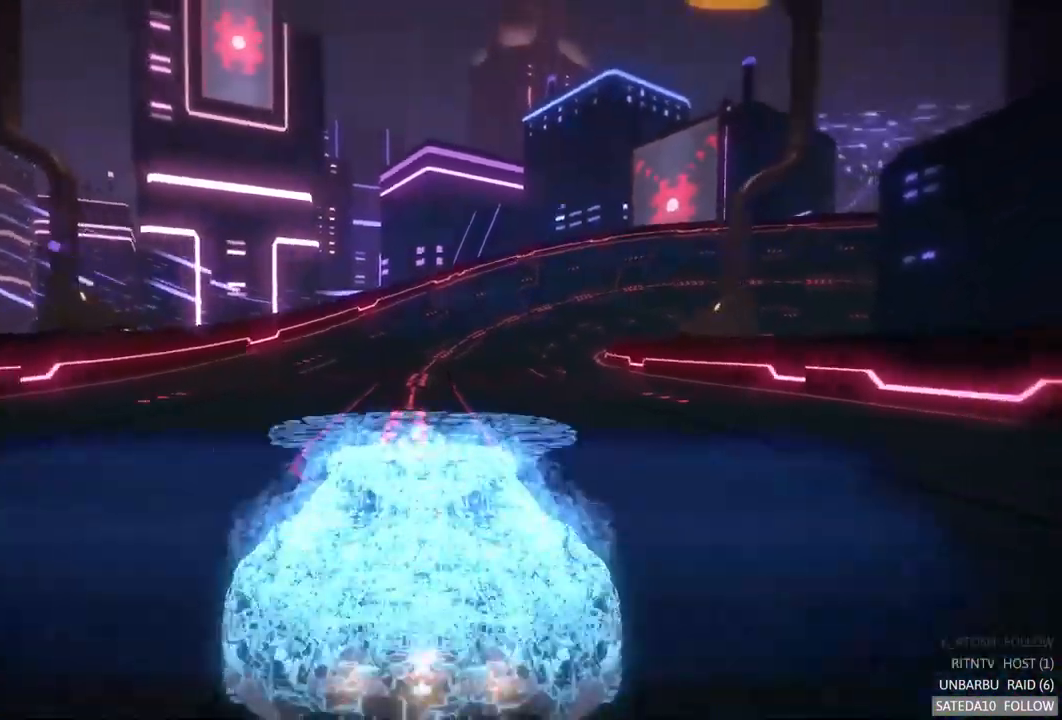
{"buttons": ["A", "R2"], "left_stick": "center", "right_stick": "center", "events": []}
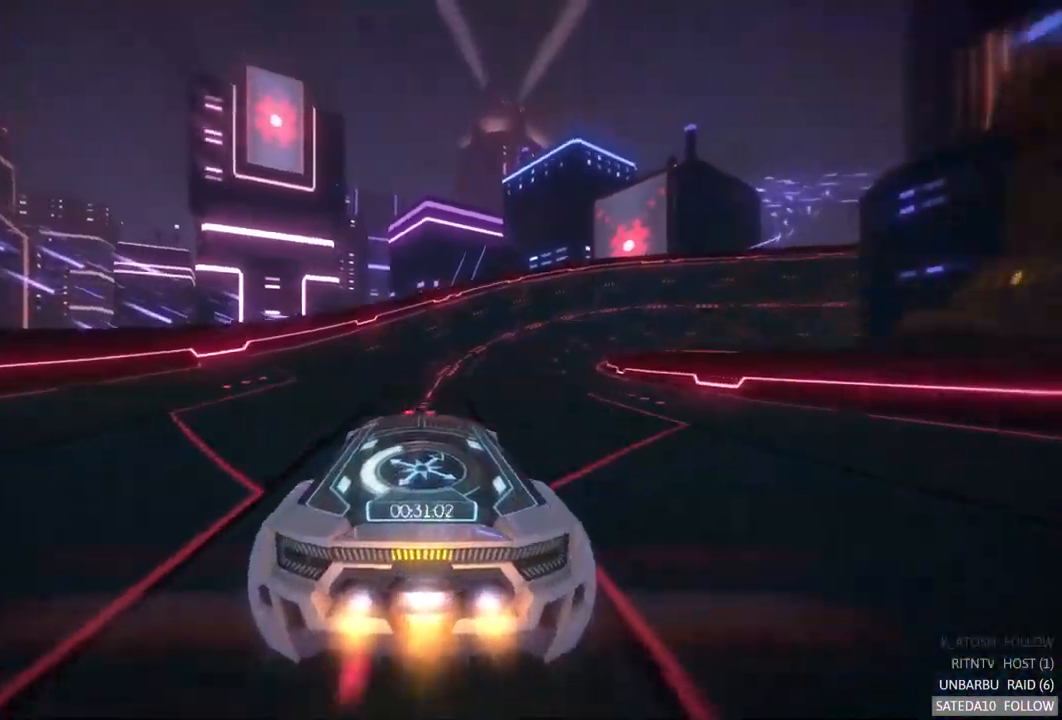
{"buttons": ["A", "R2"], "left_stick": "center", "right_stick": "center", "events": [[167, "left_stick", "right"], [333, "left_stick", "center"]]}
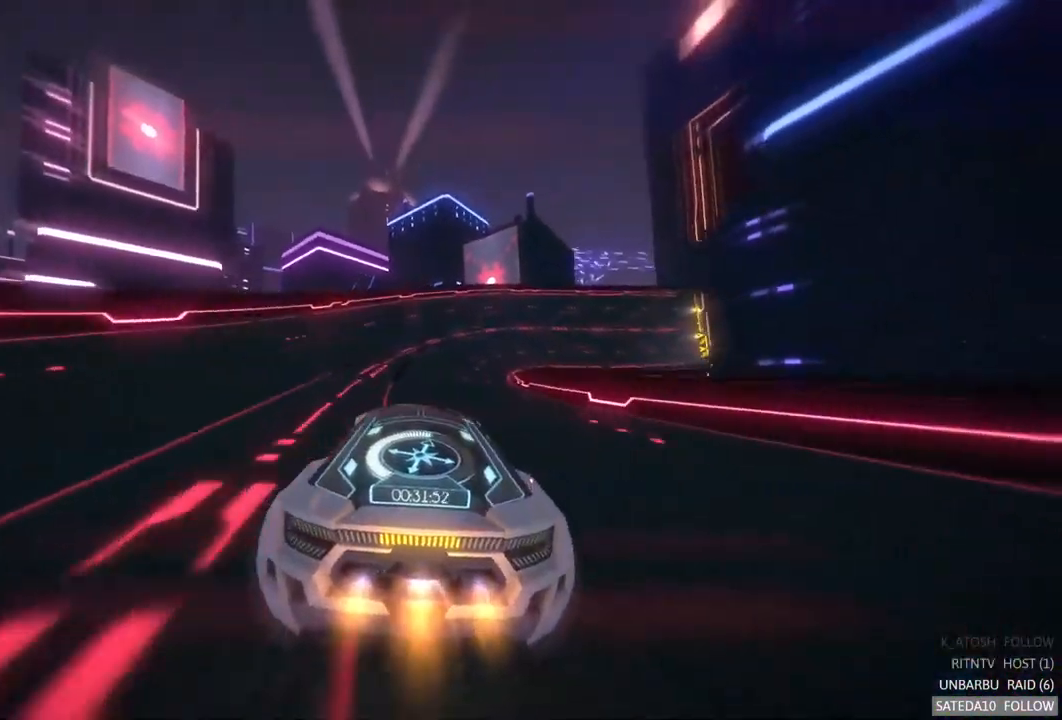
{"buttons": ["R2", "SELECT"], "left_stick": "center", "right_stick": "center", "events": [[333, "A", "up"], [383, "SELECT", "down"]]}
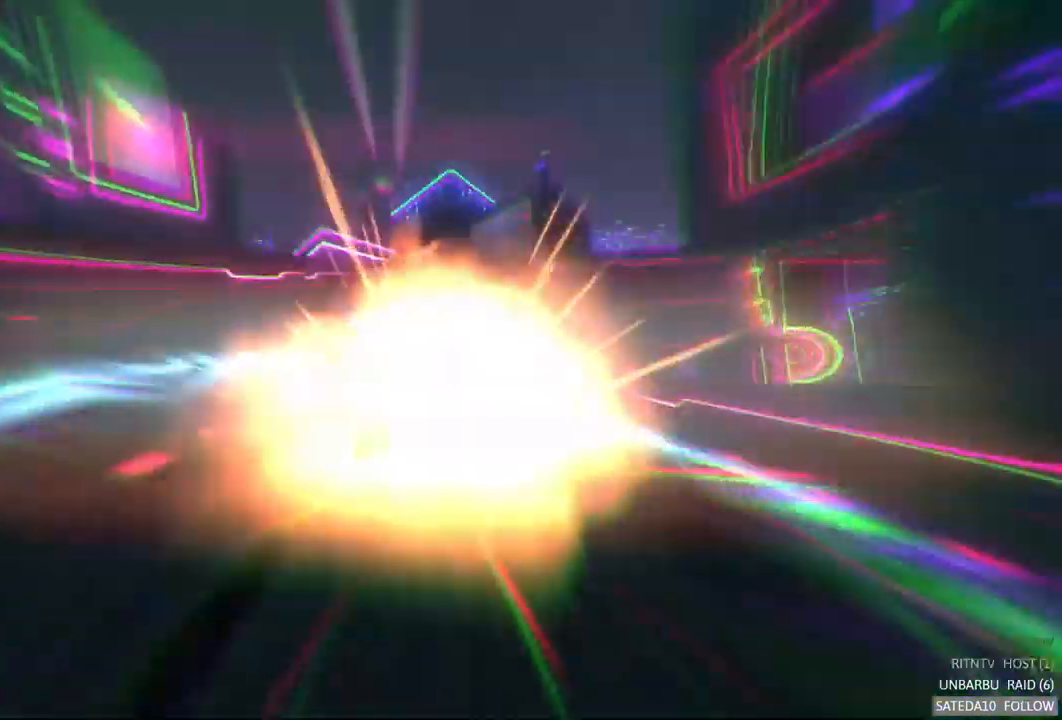
{"buttons": ["R2", "START"], "left_stick": "center", "right_stick": "down-left", "events": [[50, "SELECT", "up"], [367, "right_stick", "down-left"], [383, "START", "down"]]}
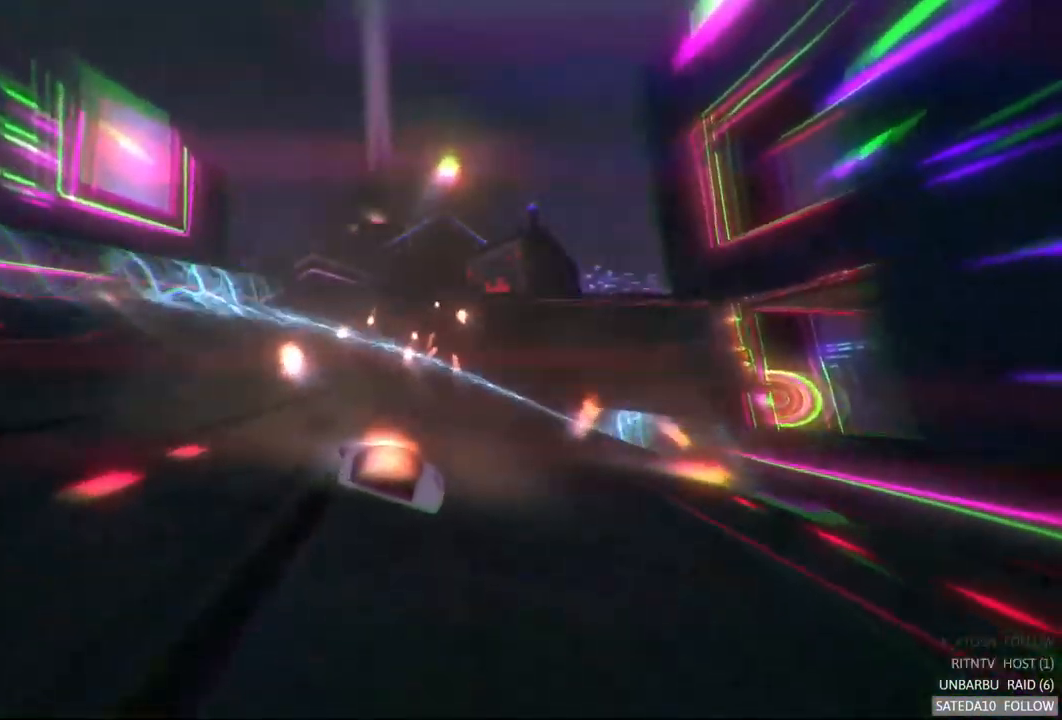
{"buttons": [], "left_stick": "center", "right_stick": "center", "events": [[83, "START", "up"], [100, "right_stick", "center"], [284, "R2", "up"]]}
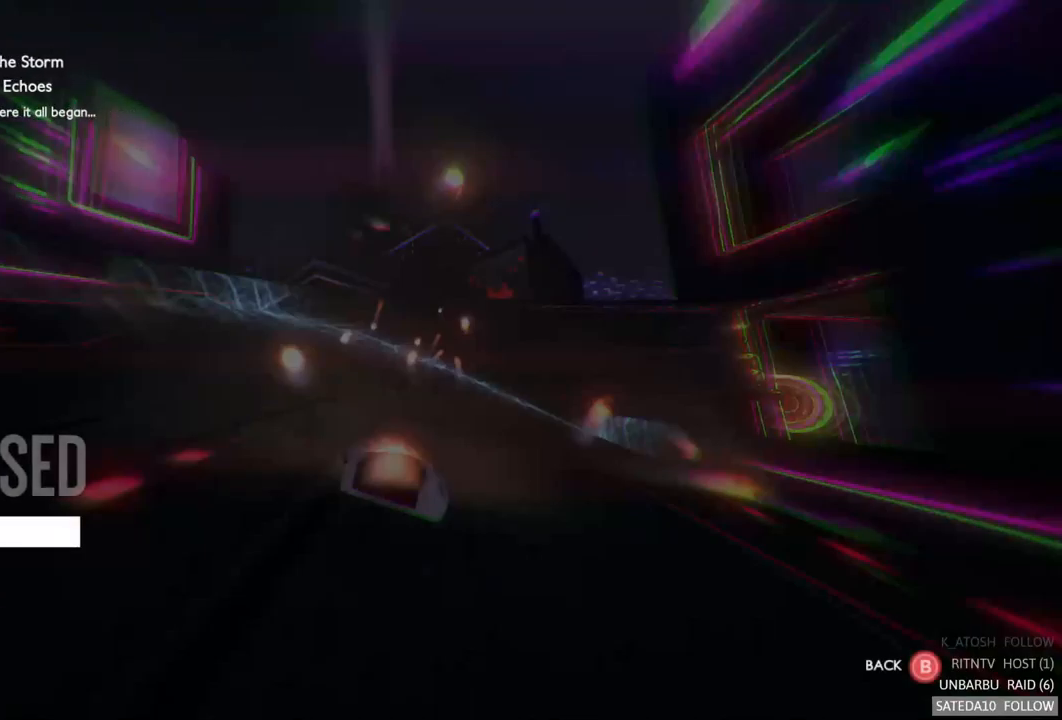
{"buttons": [], "left_stick": "down", "right_stick": "center", "events": [[17, "left_stick", "down"], [184, "left_stick", "center"], [317, "left_stick", "down"]]}
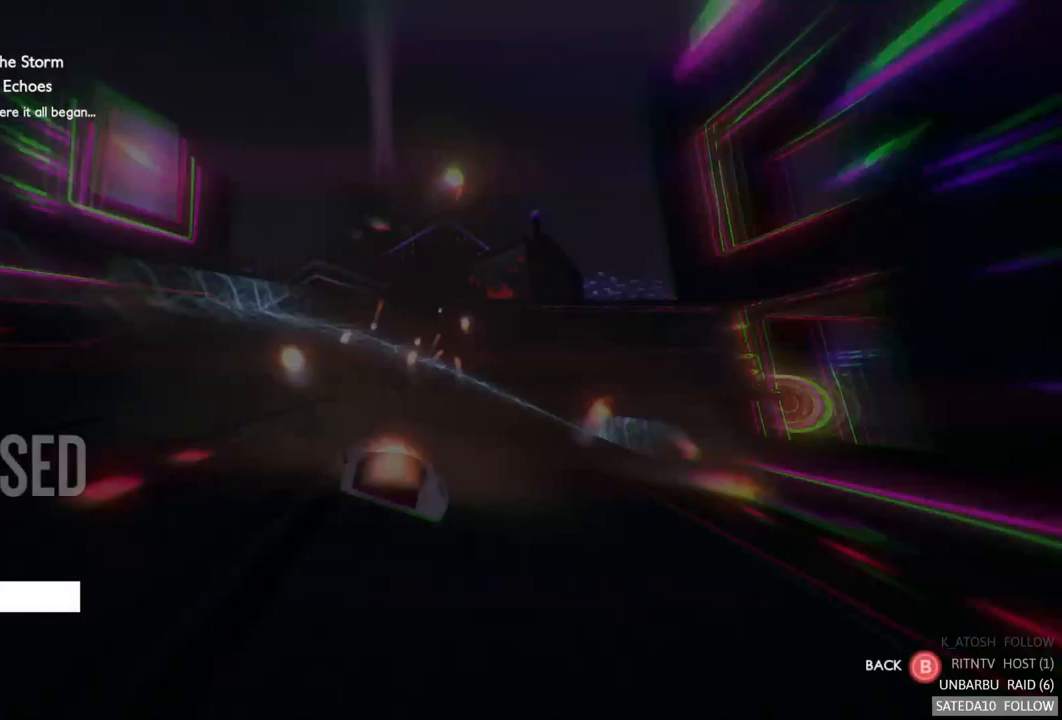
{"buttons": [], "left_stick": "center", "right_stick": "center", "events": [[150, "left_stick", "center"], [217, "A", "down"], [350, "A", "up"]]}
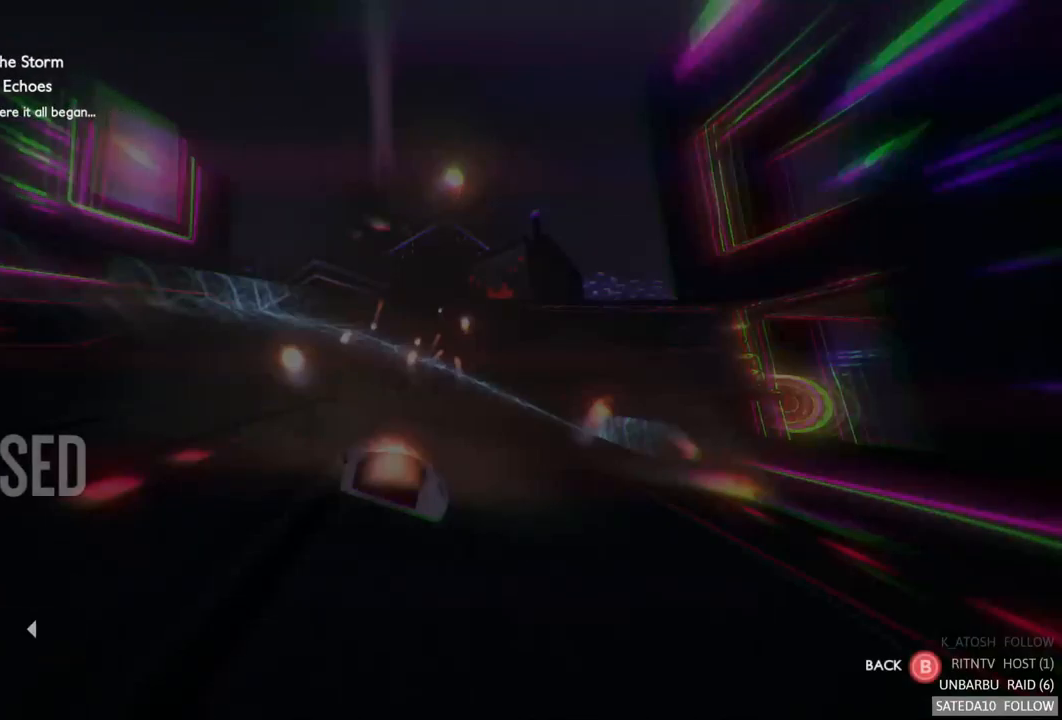
{"buttons": [], "left_stick": "center", "right_stick": "center", "events": []}
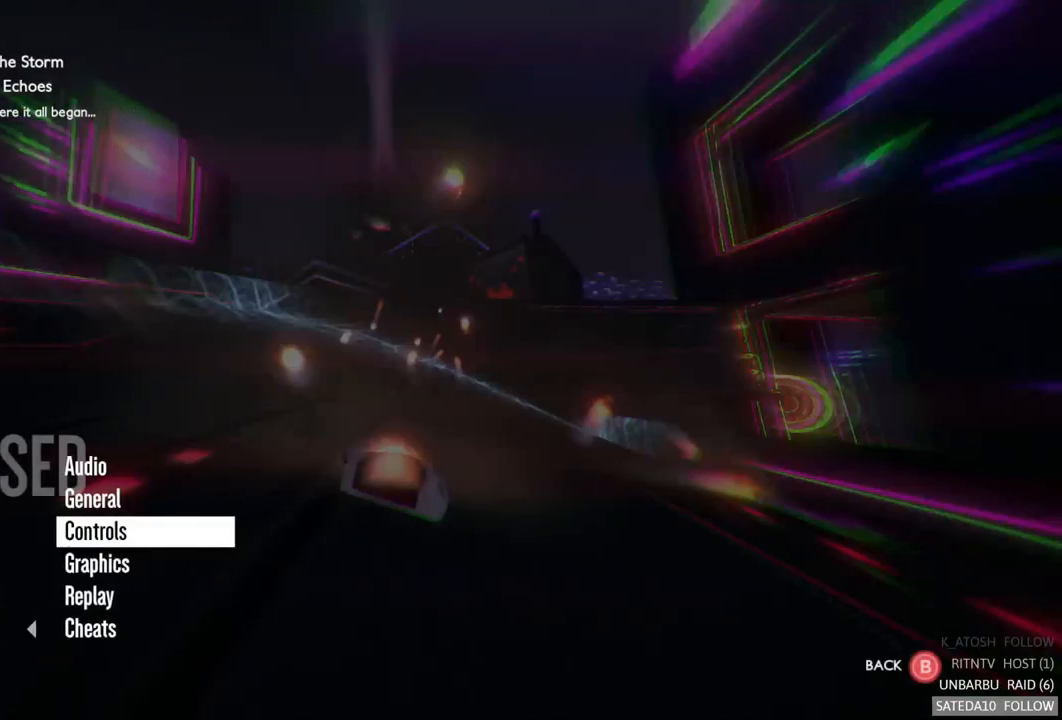
{"buttons": ["A"], "left_stick": "center", "right_stick": "center", "events": [[400, "A", "down"]]}
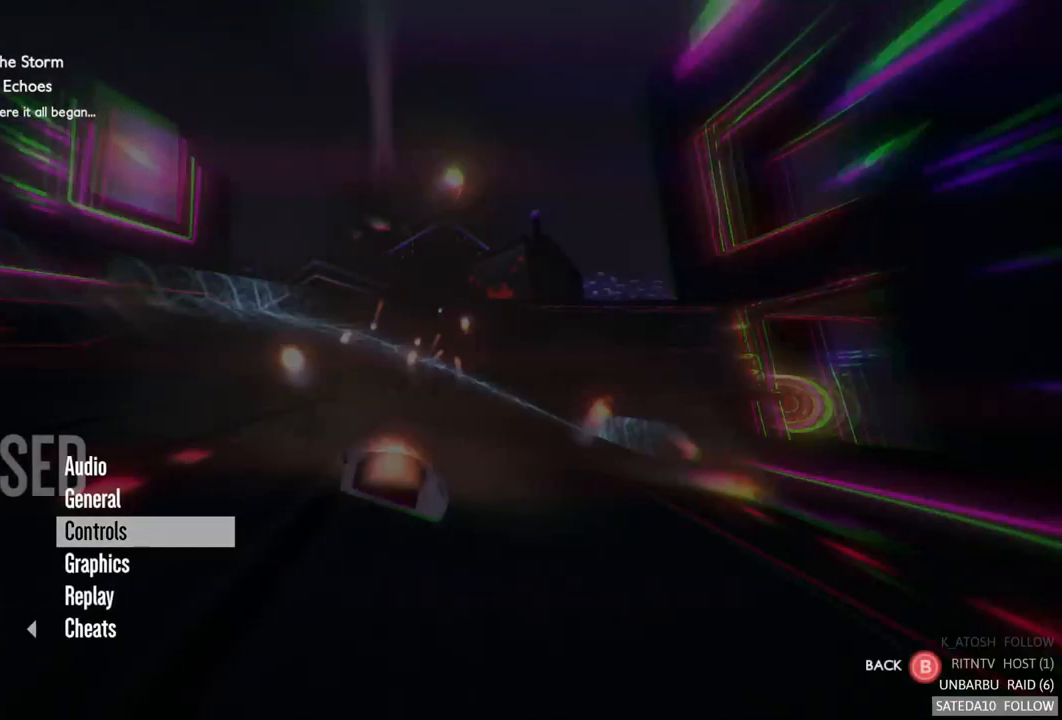
{"buttons": [], "left_stick": "center", "right_stick": "center", "events": [[17, "A", "up"]]}
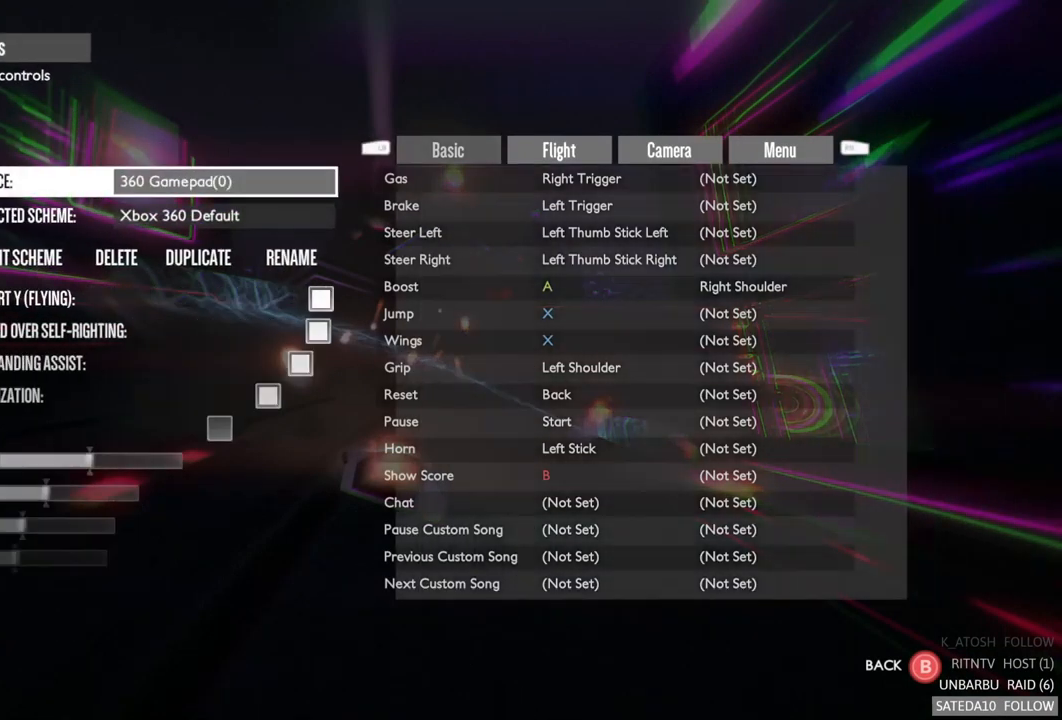
{"buttons": [], "left_stick": "center", "right_stick": "center", "events": []}
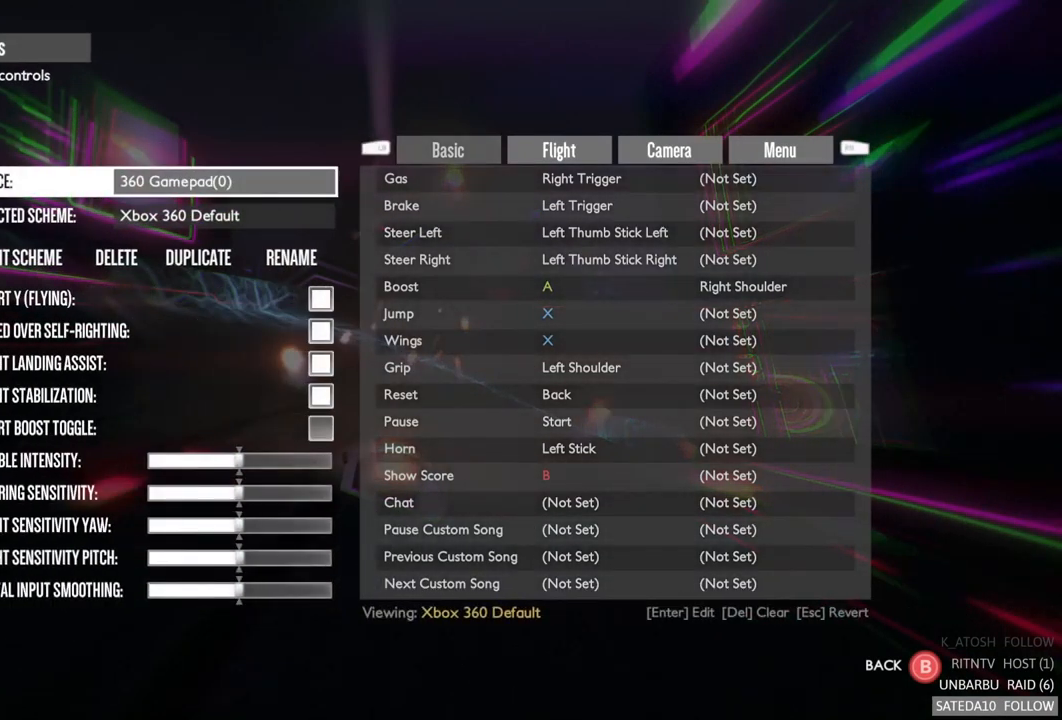
{"buttons": [], "left_stick": "center", "right_stick": "center", "events": [[300, "left_stick", "down"], [484, "left_stick", "center"]]}
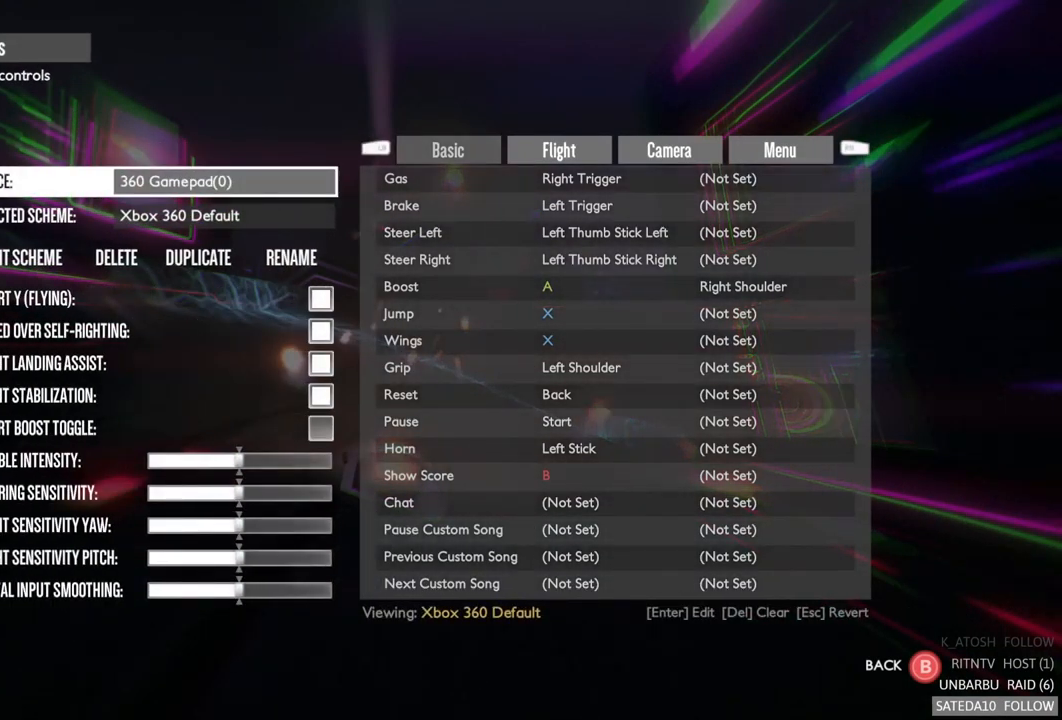
{"buttons": [], "left_stick": "center", "right_stick": "center", "events": []}
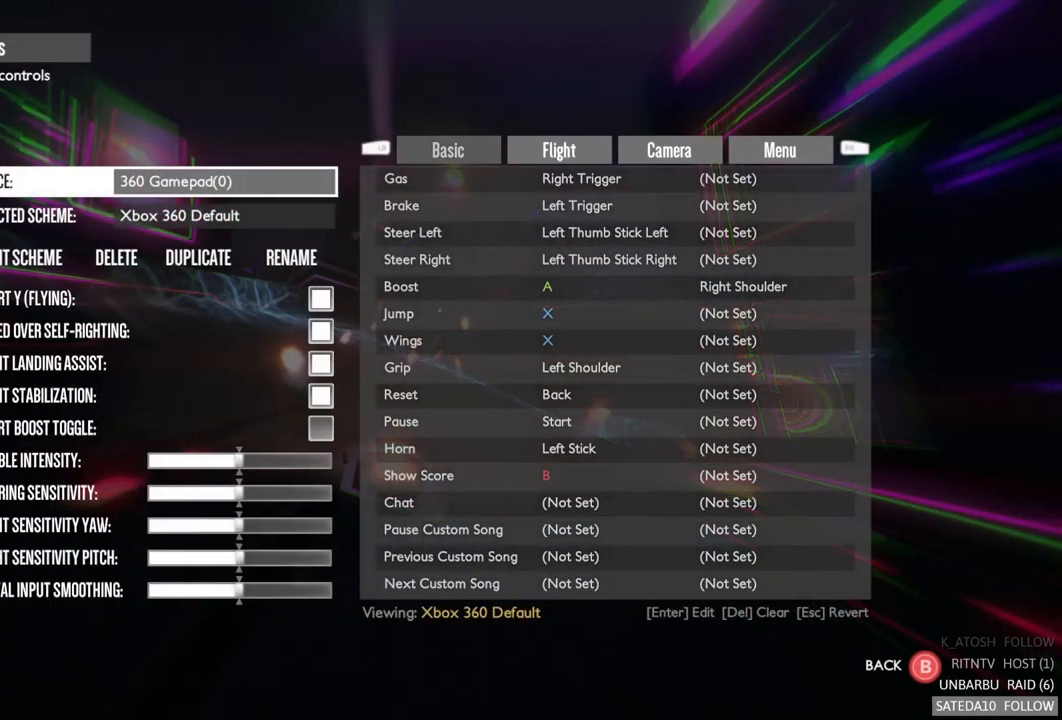
{"buttons": [], "left_stick": "down", "right_stick": "center", "events": [[350, "left_stick", "down"]]}
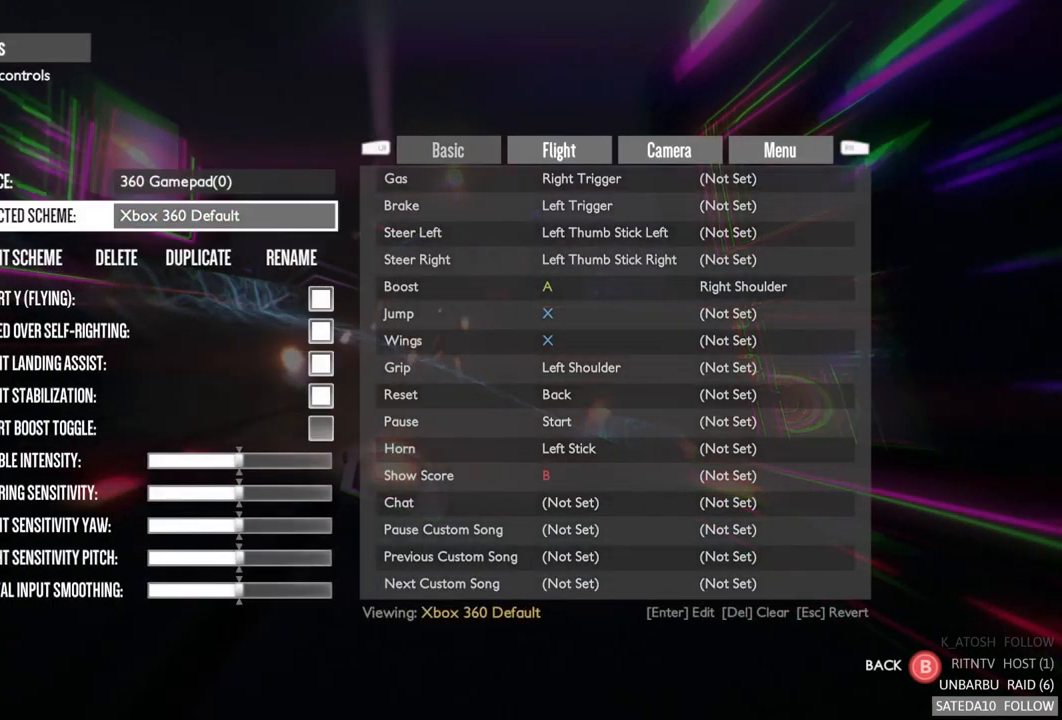
{"buttons": [], "left_stick": "center", "right_stick": "center", "events": [[50, "left_stick", "center"], [233, "left_stick", "up"], [383, "left_stick", "center"]]}
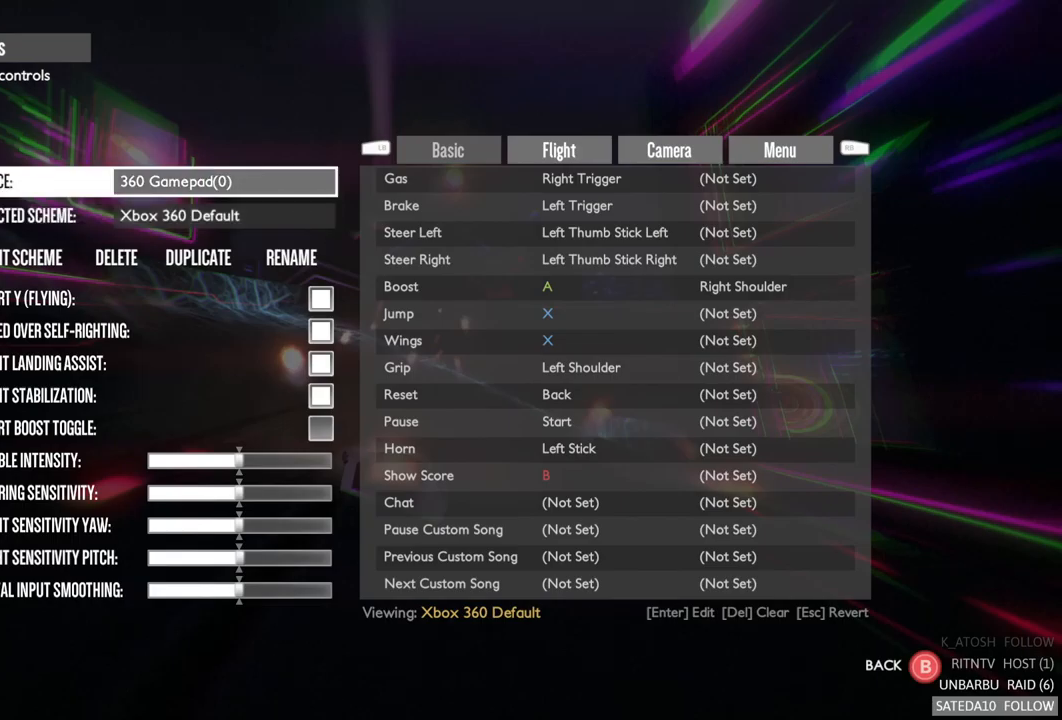
{"buttons": ["B"], "left_stick": "center", "right_stick": "center", "events": [[417, "B", "down"]]}
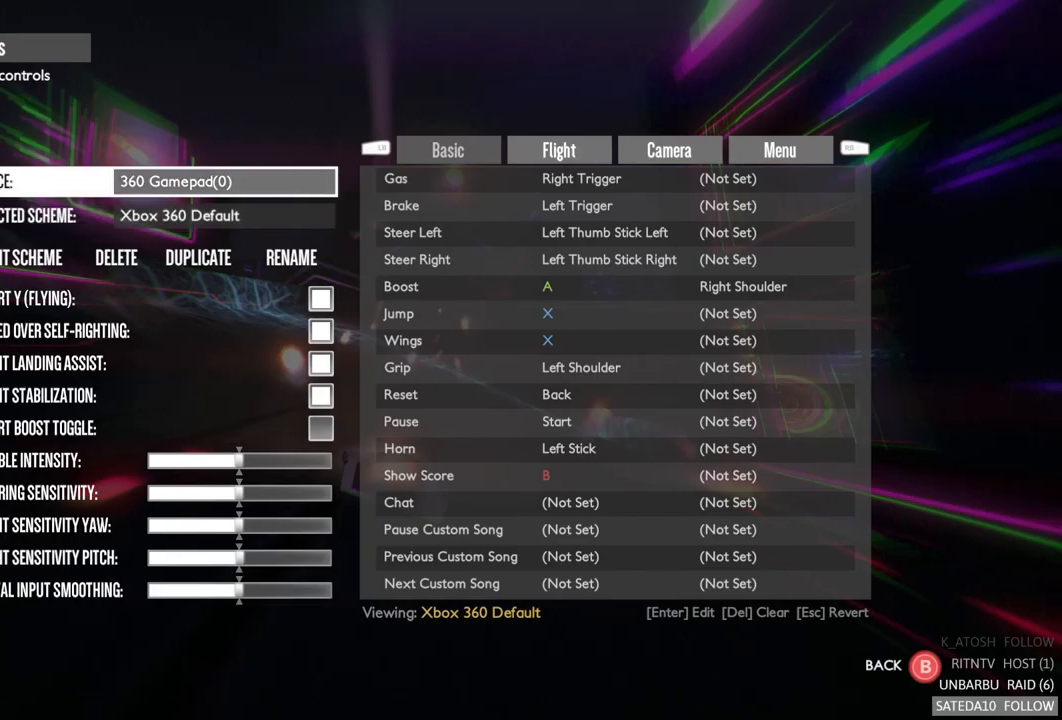
{"buttons": [], "left_stick": "center", "right_stick": "center", "events": [[50, "B", "up"], [367, "B", "down"], [500, "B", "up"]]}
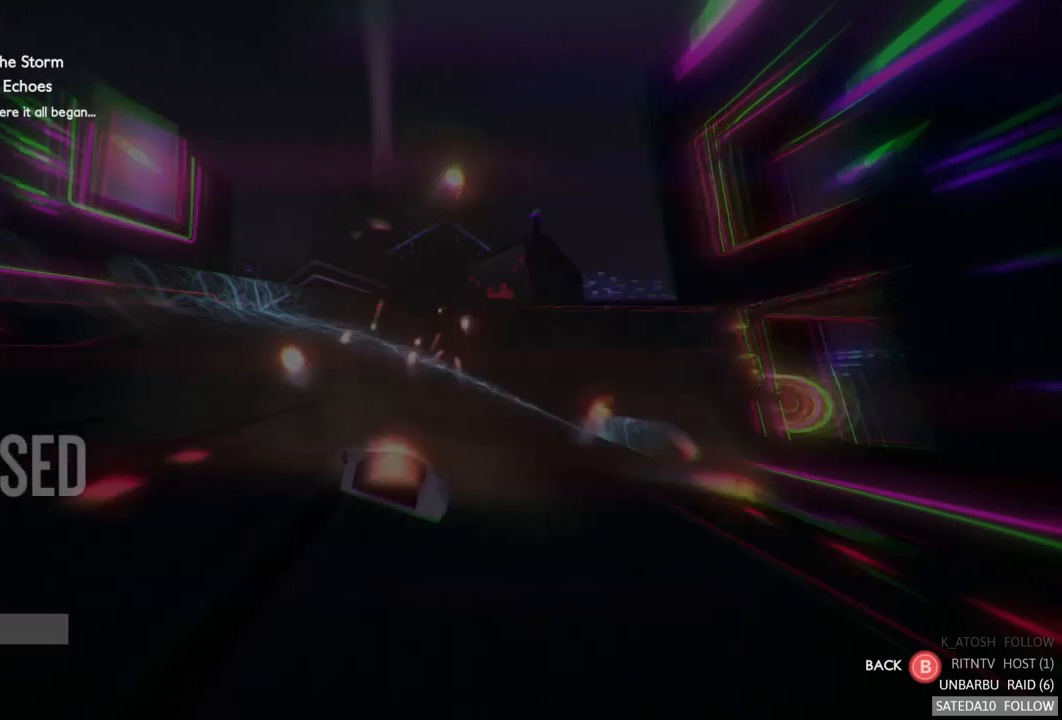
{"buttons": ["B"], "left_stick": "center", "right_stick": "center", "events": [[400, "B", "down"]]}
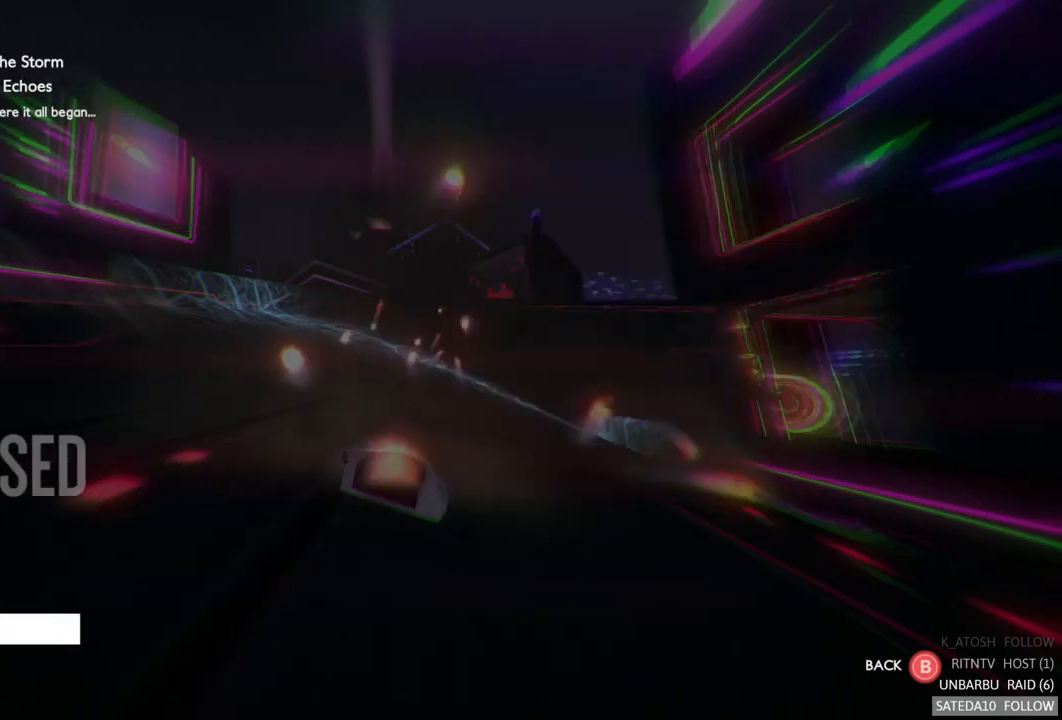
{"buttons": [], "left_stick": "center", "right_stick": "center", "events": [[17, "B", "up"]]}
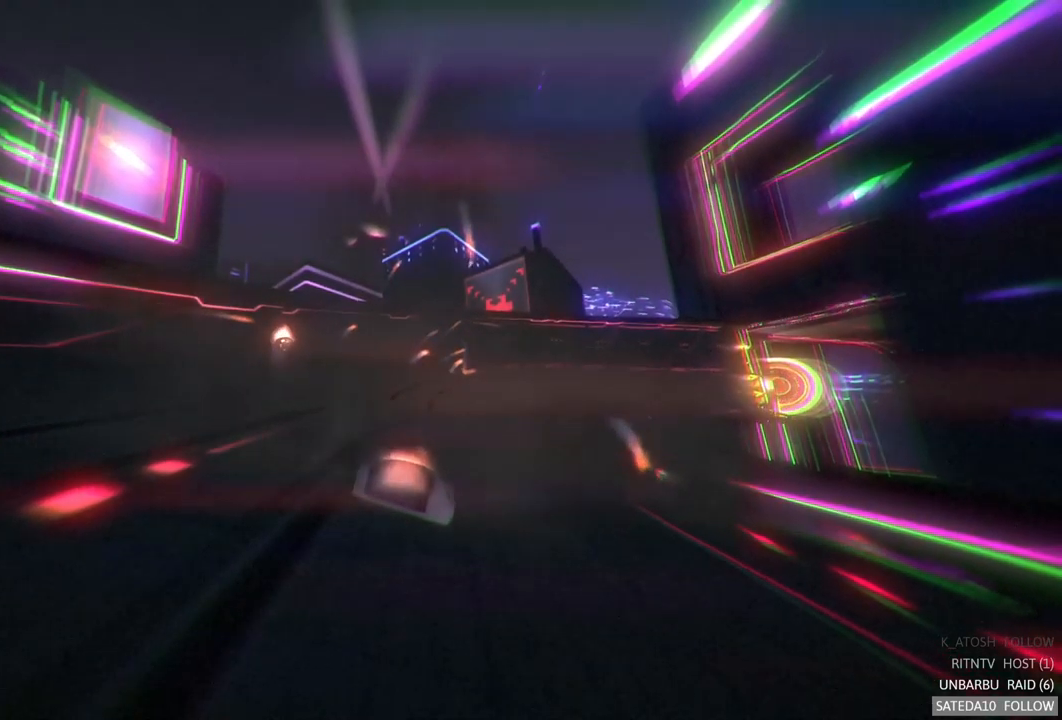
{"buttons": ["A", "R2"], "left_stick": "center", "right_stick": "center", "events": [[17, "R2", "down"], [234, "A", "down"]]}
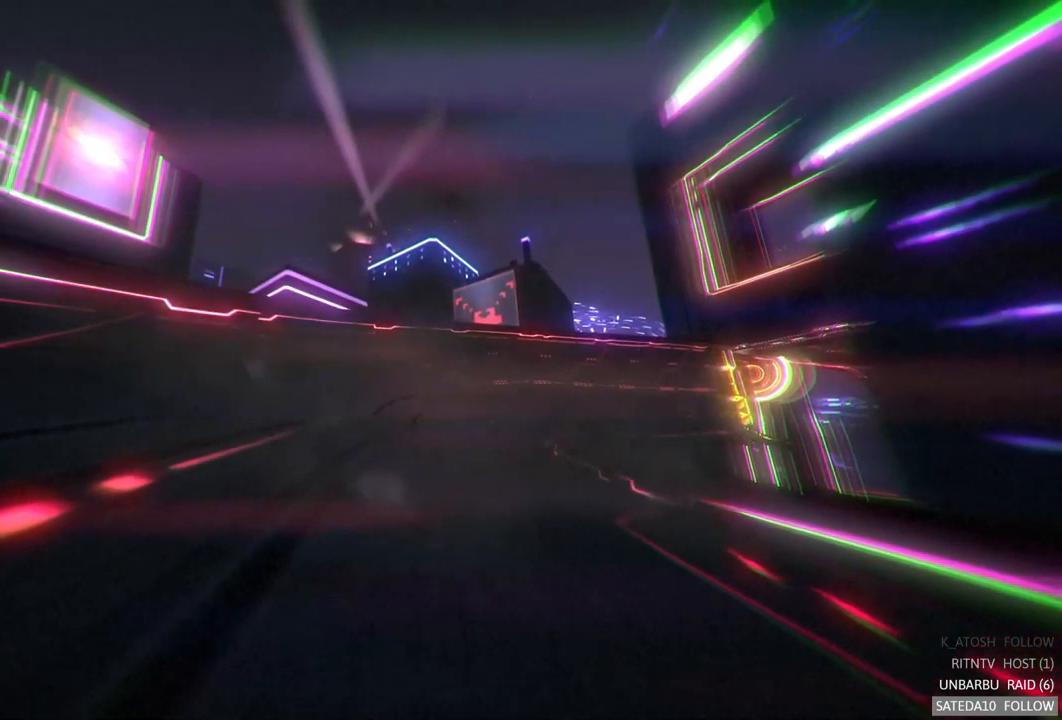
{"buttons": ["A", "R2"], "left_stick": "center", "right_stick": "center", "events": []}
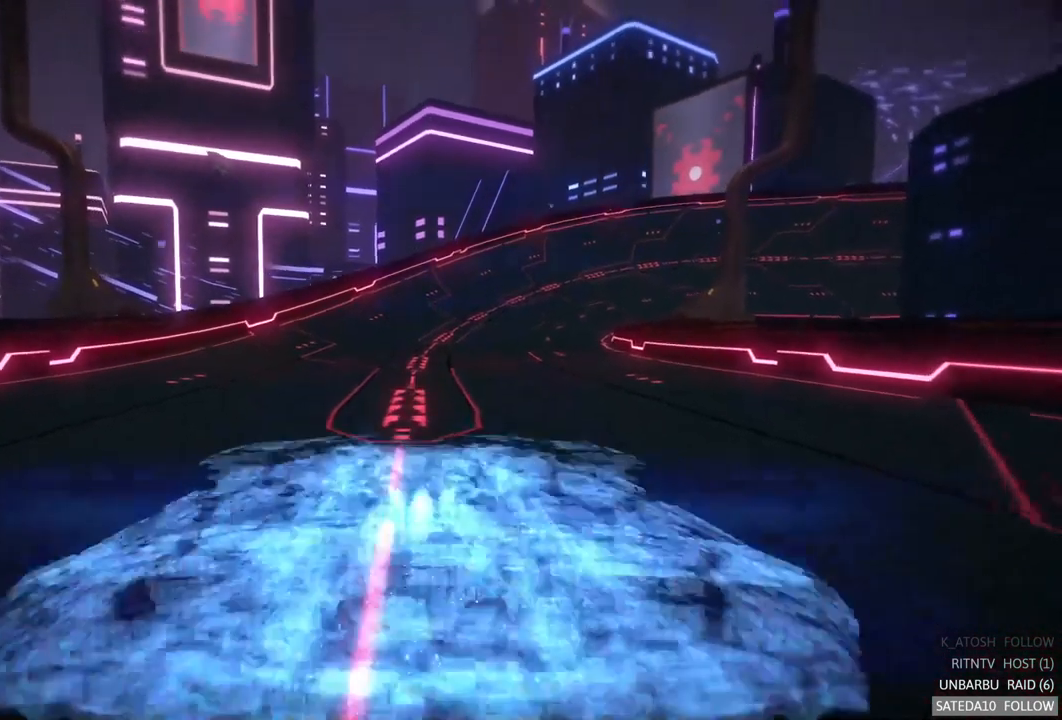
{"buttons": ["A", "R2"], "left_stick": "center", "right_stick": "center", "events": []}